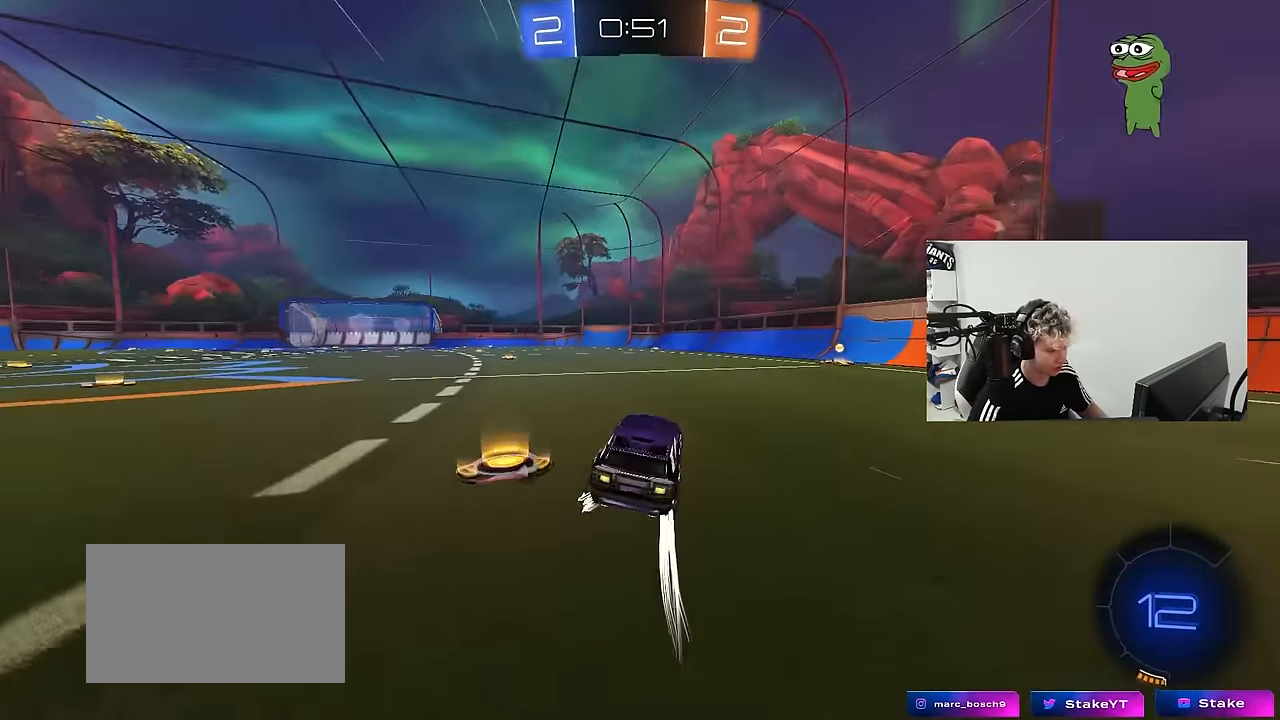
Gameplay with keyboard and mouse; each line is a JSON object with the keys and mouse buttons held at the frame after it. "events" lists presses ("down") and releases ("up") of "1", "2", "3", "4", "5", "a", "alt", "c", "caps_lock", "ctrl", "d", "e", "f", "g", "q", "r", "s", "shift", "space", "t", "tab", "v", "w", "x", "z", "mouse_left", "mouse_wheel" and "mouse_right" between this image and that frame as [ms after this image, input, new state], when the widget could be followed in between. "mouse_left", "mouse_wheel", "mouse_right" = the "left", "wheel", "right" buttons of the "mouse" list. No other keys are recorded. "wheel" means that the mouse wheel is clicked or scrolled. "mouse_move" is the direction in which the mouse moves at that frame (one of eight, or "still"), when it could be read.
{"keys": ["a", "shift", "w"], "mouse": [], "mouse_move": "still", "events": [[117, "mouse_left", "down"], [300, "space", "down"], [400, "mouse_left", "up"], [433, "a", "down"], [433, "d", "up"], [483, "shift", "down"], [483, "space", "up"]]}
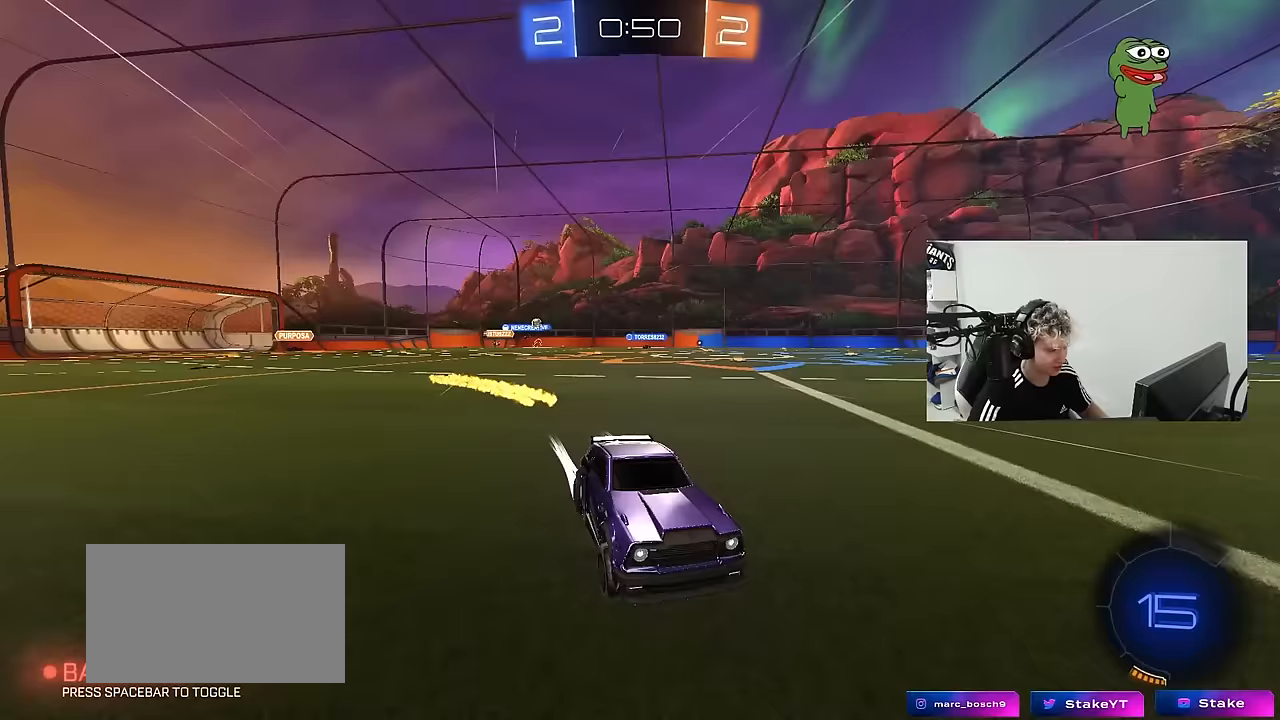
{"keys": ["a", "w"], "mouse": ["left"], "mouse_move": "still", "events": [[133, "mouse_left", "down"], [133, "shift", "up"]]}
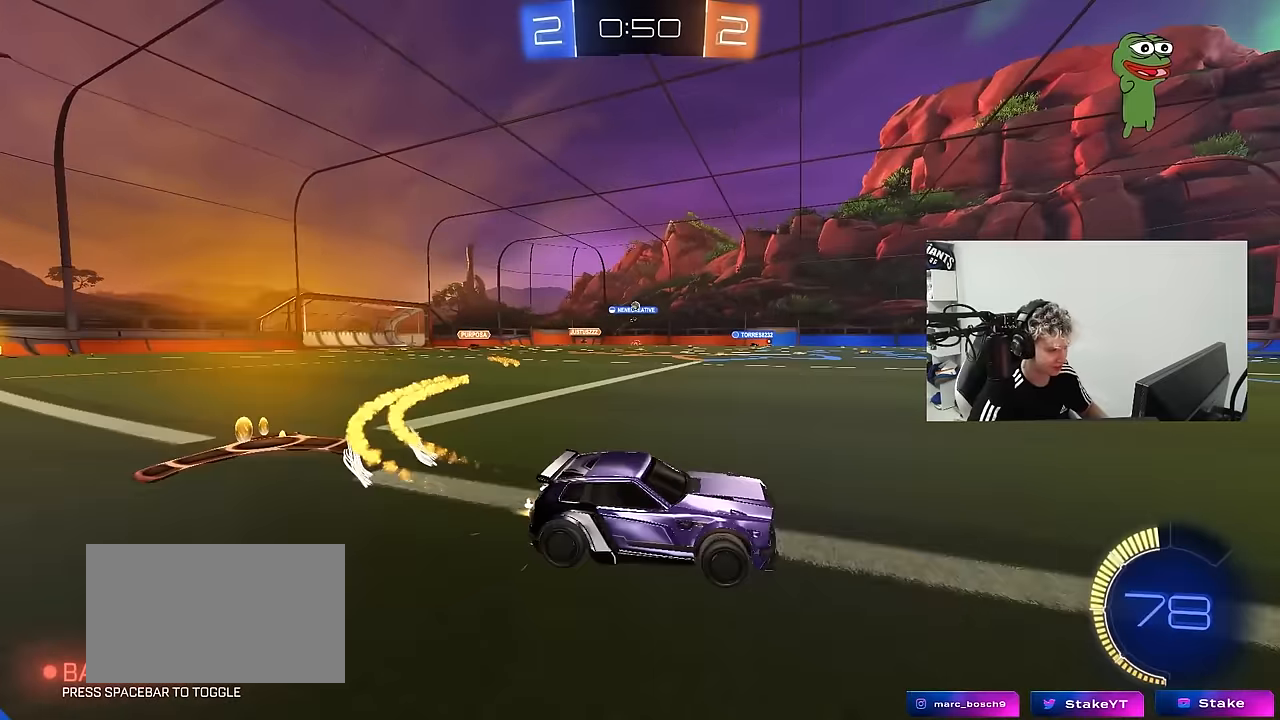
{"keys": ["a", "w"], "mouse": [], "mouse_move": "still", "events": [[183, "mouse_left", "up"], [183, "shift", "down"], [283, "shift", "up"]]}
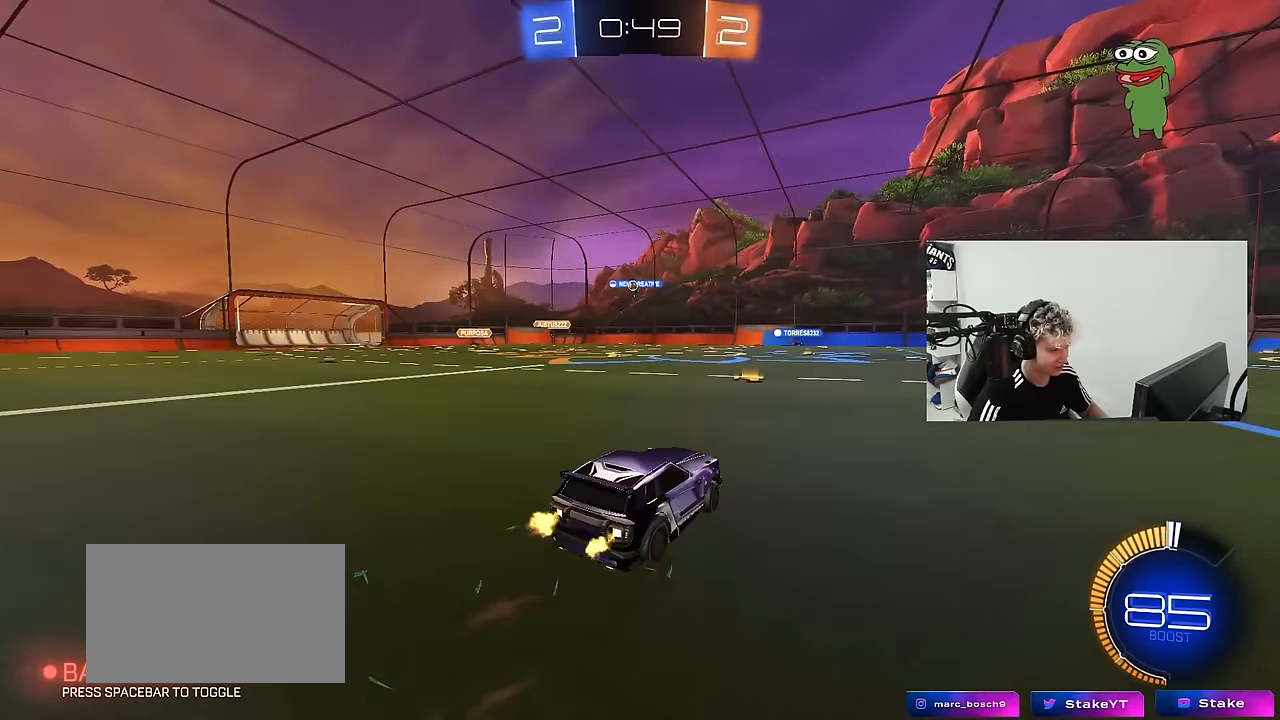
{"keys": ["a", "s"], "mouse": [], "mouse_move": "still", "events": [[167, "a", "up"], [250, "d", "down"], [350, "w", "up"], [400, "d", "up"], [483, "a", "down"], [483, "s", "down"]]}
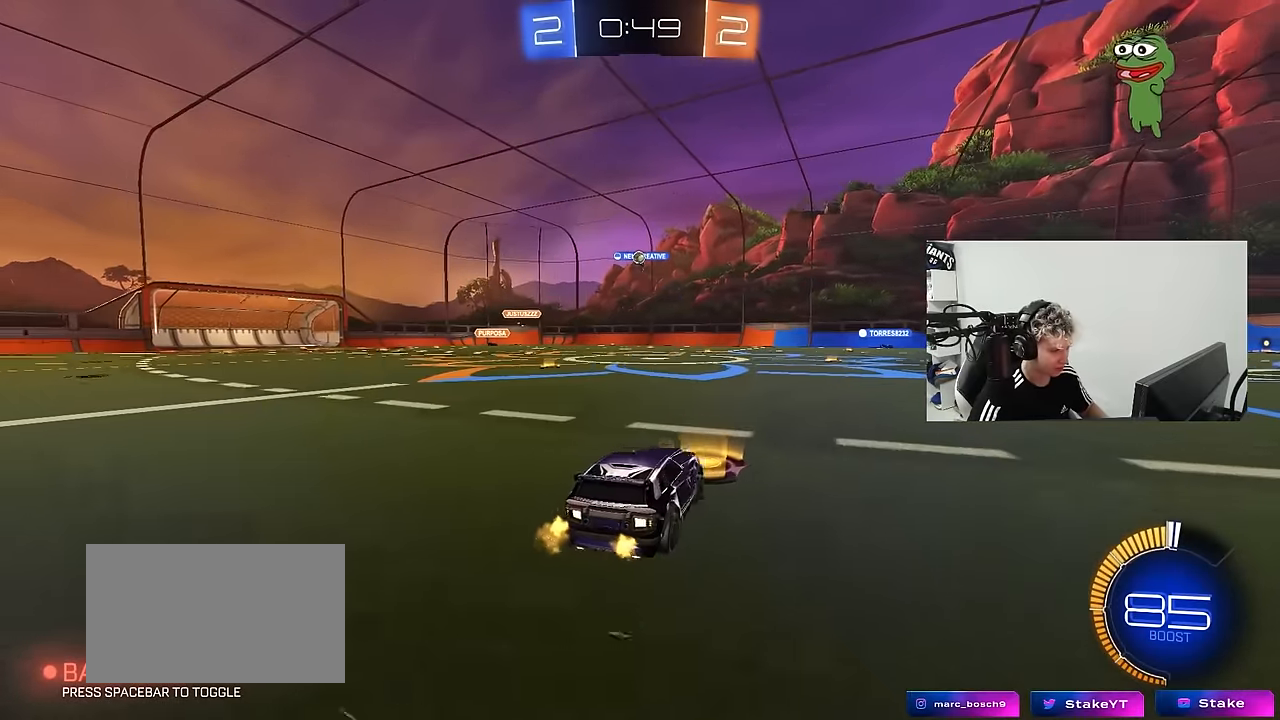
{"keys": ["w"], "mouse": [], "mouse_move": "still", "events": [[133, "a", "up"], [133, "s", "up"], [267, "w", "down"]]}
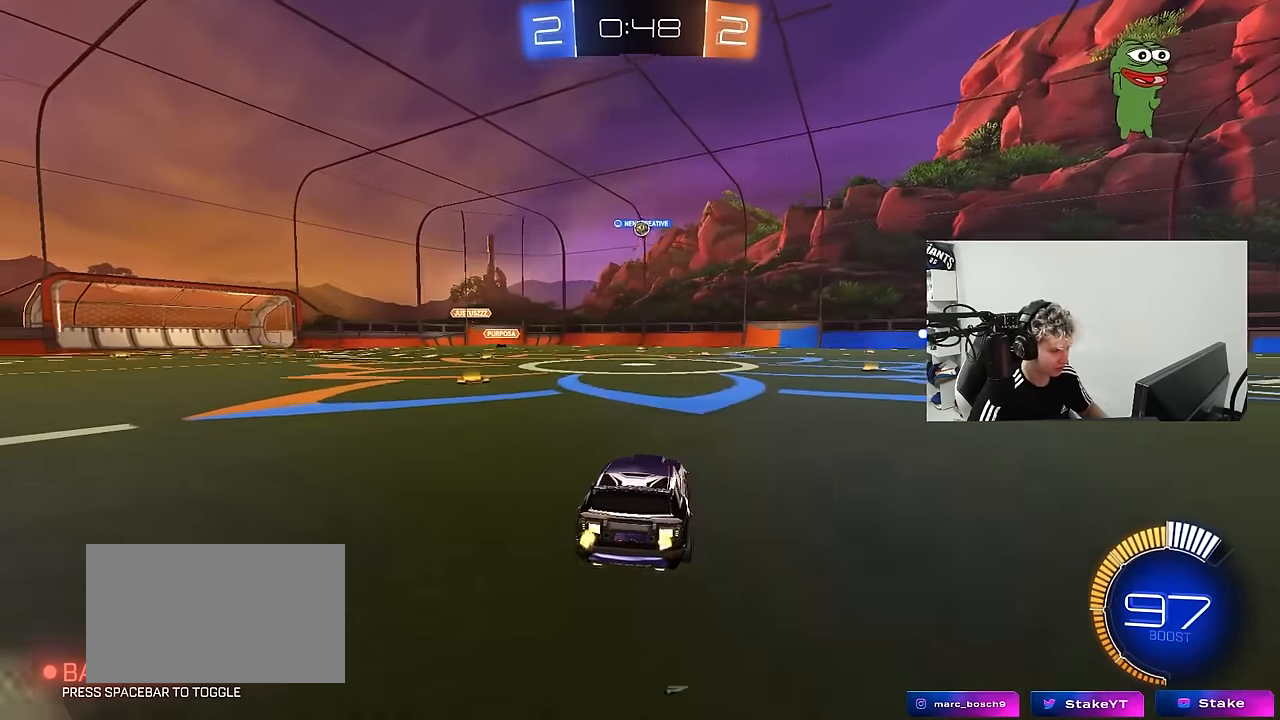
{"keys": ["a", "s"], "mouse": ["left", "right"], "mouse_move": "still", "events": [[100, "d", "down"], [150, "mouse_left", "down"], [150, "mouse_right", "down"], [150, "w", "up"], [183, "d", "up"], [233, "a", "down"], [233, "s", "down"], [383, "a", "up"], [383, "mouse_right", "up"], [383, "s", "up"], [417, "mouse_right", "down"], [467, "a", "down"], [467, "s", "down"]]}
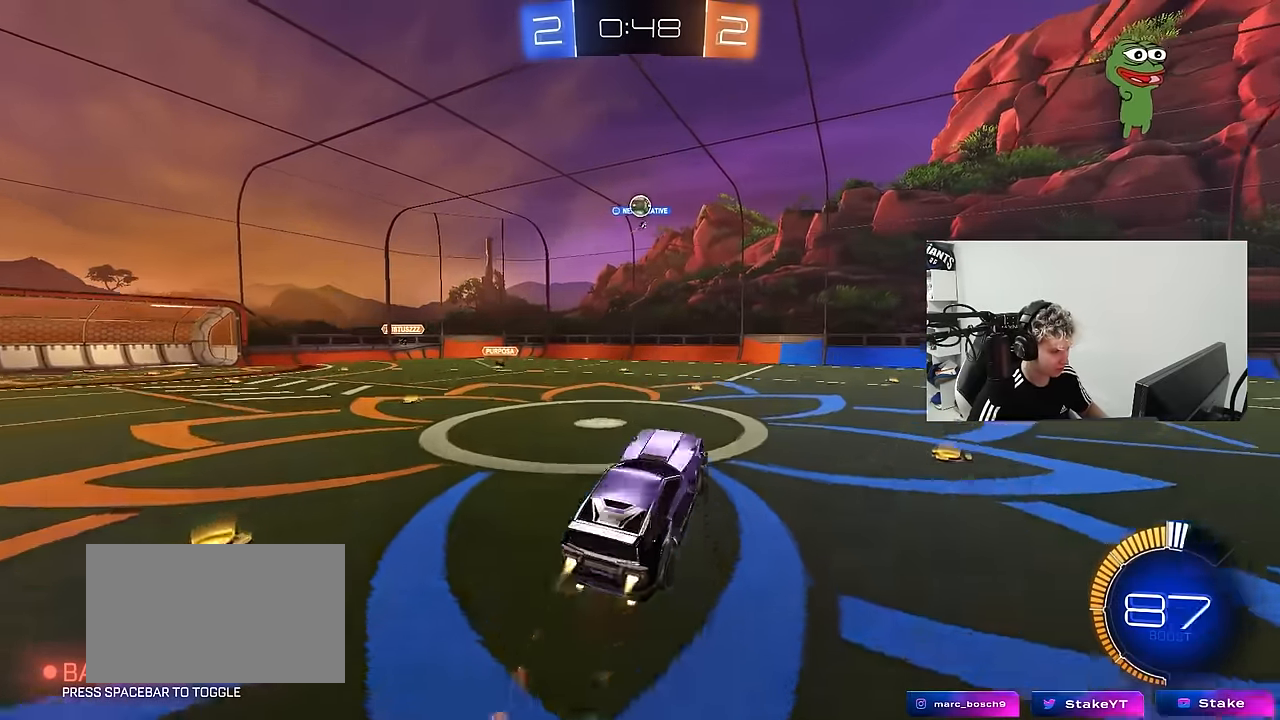
{"keys": ["d", "w"], "mouse": ["left"], "mouse_move": "still", "events": [[150, "mouse_right", "up"], [167, "a", "up"], [167, "d", "down"], [167, "s", "up"], [250, "d", "up"], [400, "d", "down"], [450, "w", "down"]]}
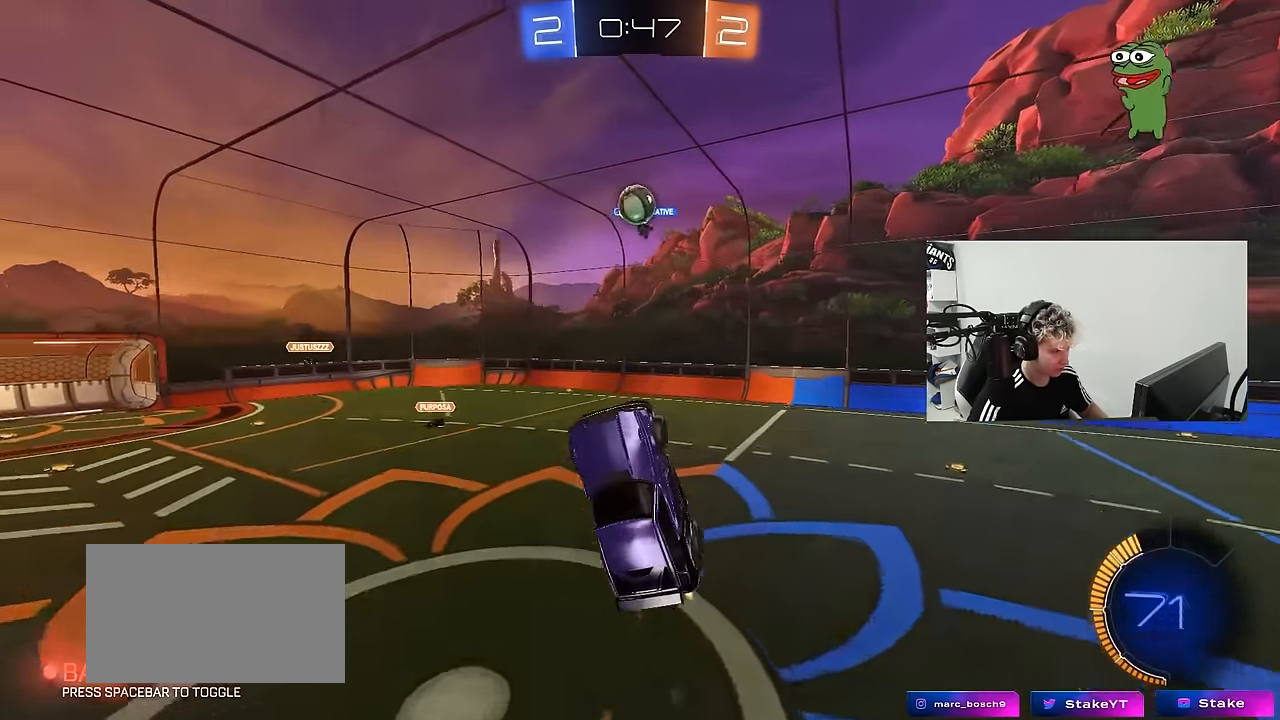
{"keys": ["a", "shift", "w"], "mouse": ["left"], "mouse_move": "down-left", "events": [[83, "d", "up"], [133, "a", "down"], [133, "w", "up"], [167, "w", "down"], [267, "a", "up"], [317, "a", "down"], [317, "d", "down"], [417, "d", "up"], [450, "shift", "down"]]}
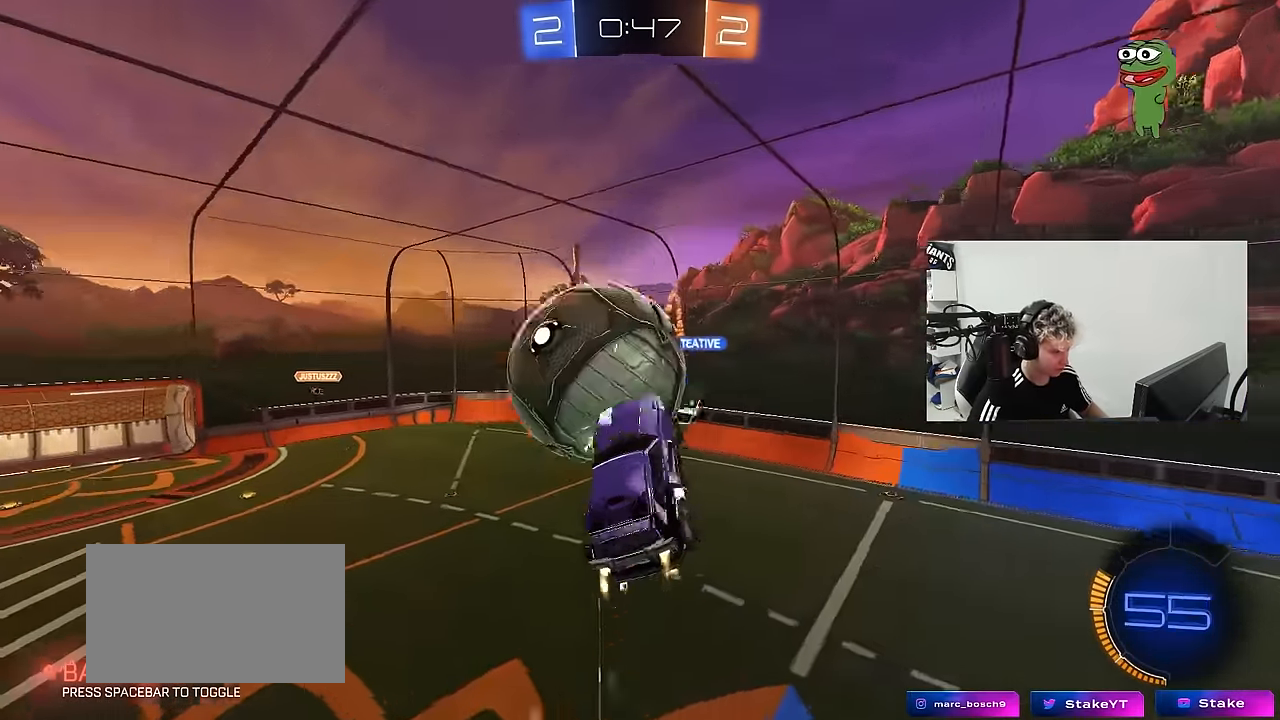
{"keys": ["a", "shift"], "mouse": [], "mouse_move": "still", "events": [[150, "mouse_left", "up"], [283, "w", "up"]]}
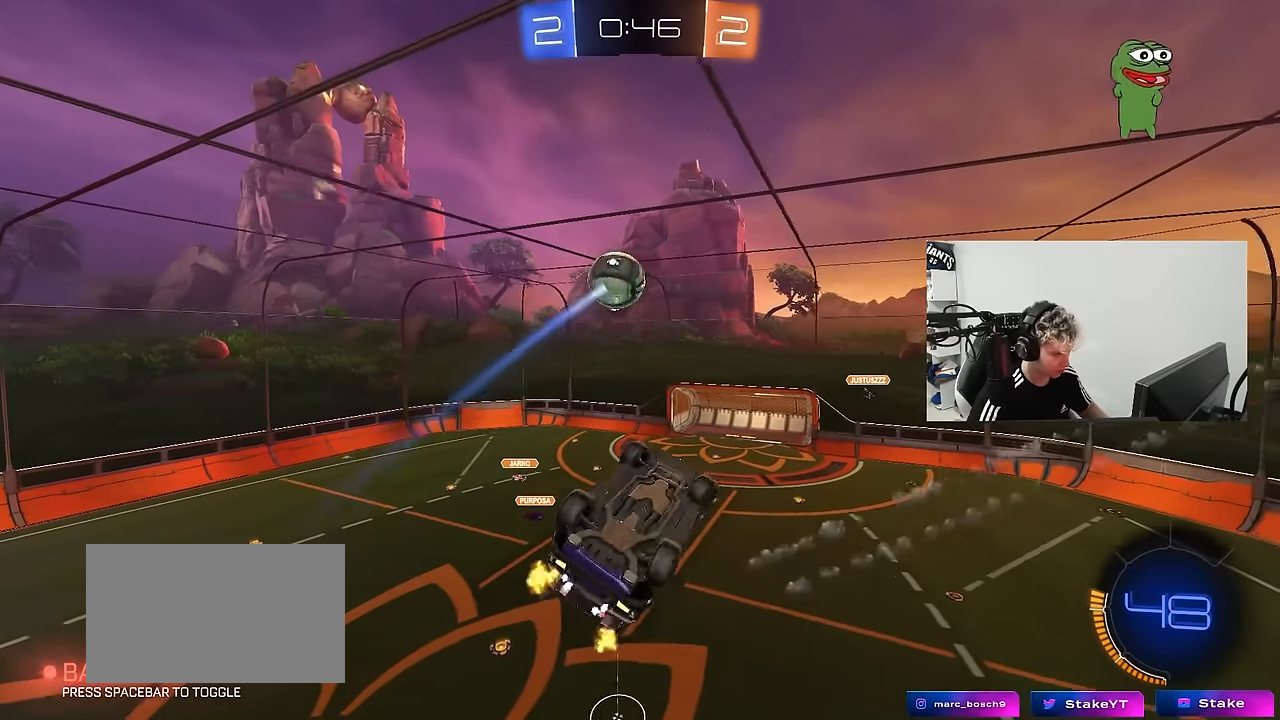
{"keys": [], "mouse": [], "mouse_move": "still", "events": [[483, "a", "up"], [483, "shift", "up"]]}
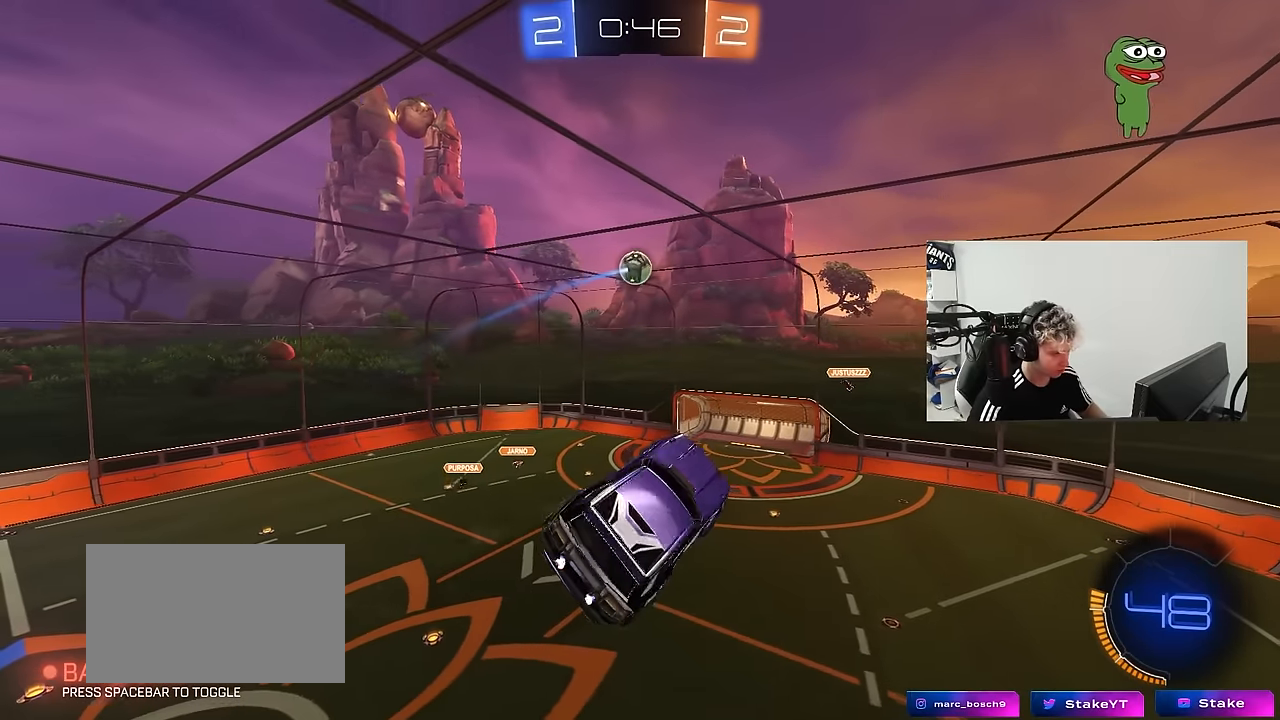
{"keys": [], "mouse": [], "mouse_move": "still", "events": [[33, "w", "down"], [83, "w", "up"]]}
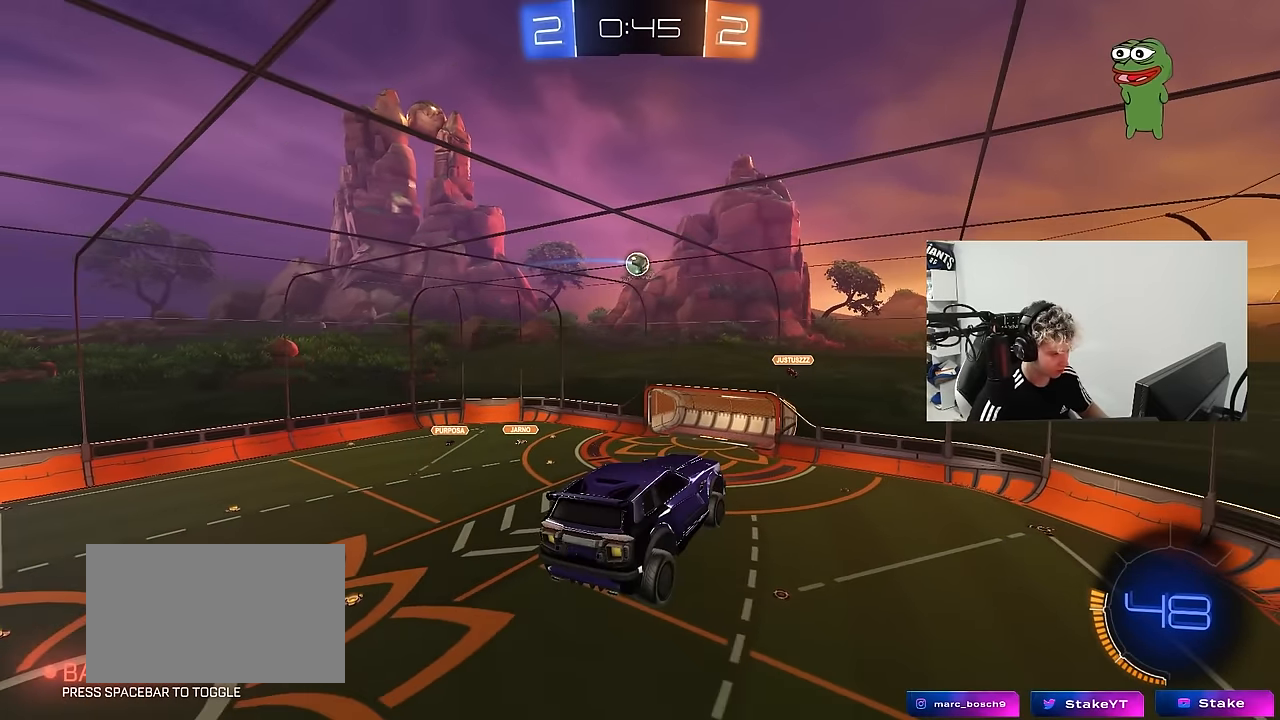
{"keys": ["a", "shift"], "mouse": [], "mouse_move": "still", "events": [[416, "a", "down"], [416, "shift", "down"]]}
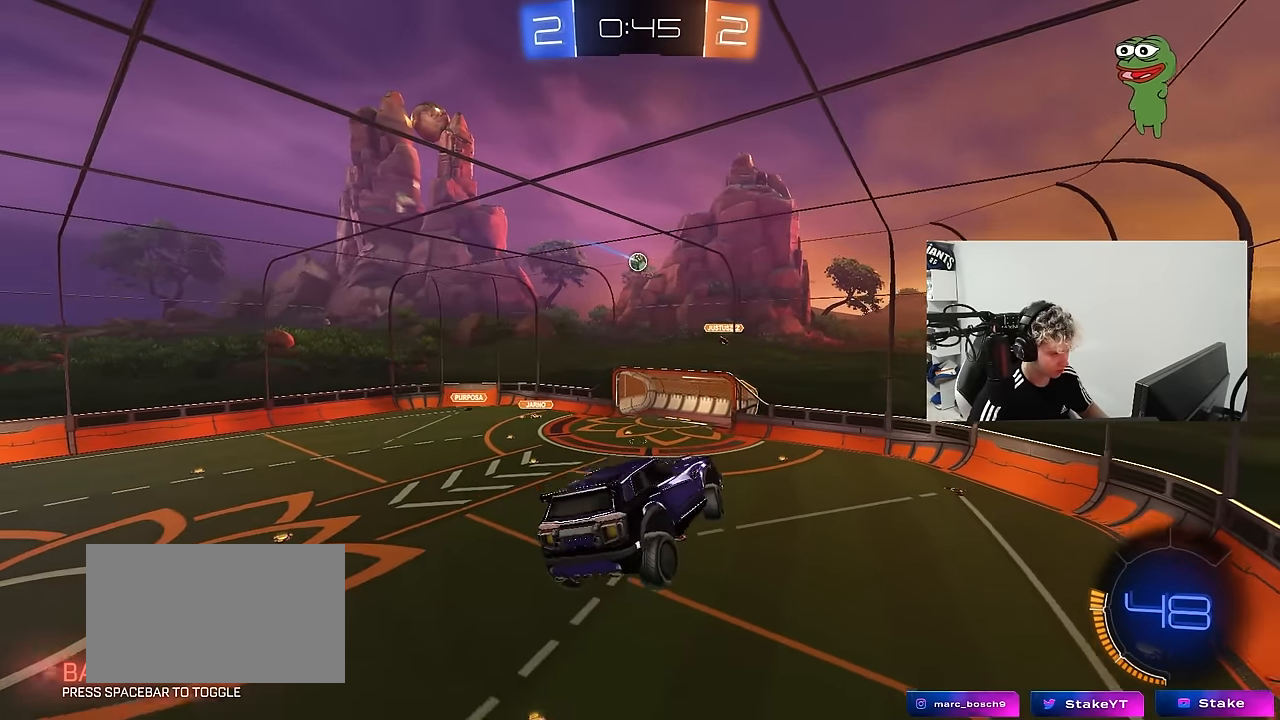
{"keys": [], "mouse": [], "mouse_move": "still", "events": [[66, "shift", "up"], [150, "a", "up"], [350, "a", "down"], [433, "a", "up"]]}
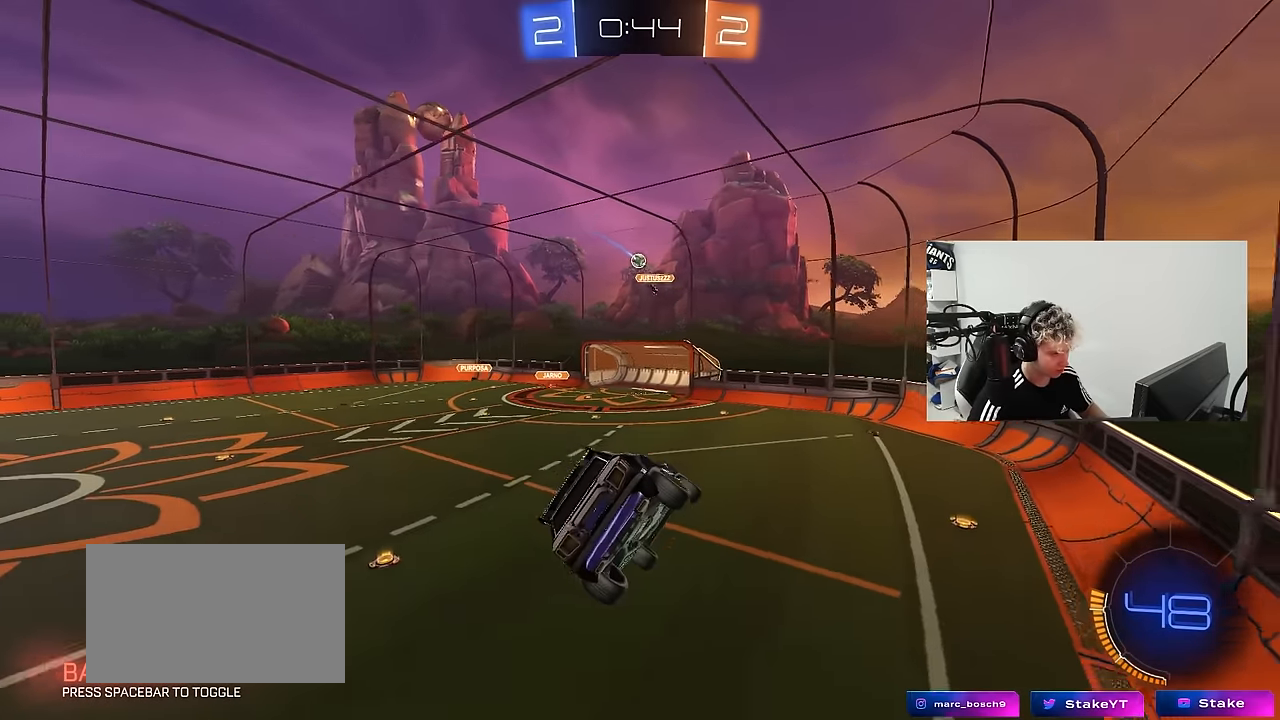
{"keys": ["w"], "mouse": [], "mouse_move": "still", "events": [[33, "d", "down"], [166, "d", "up"], [400, "w", "down"]]}
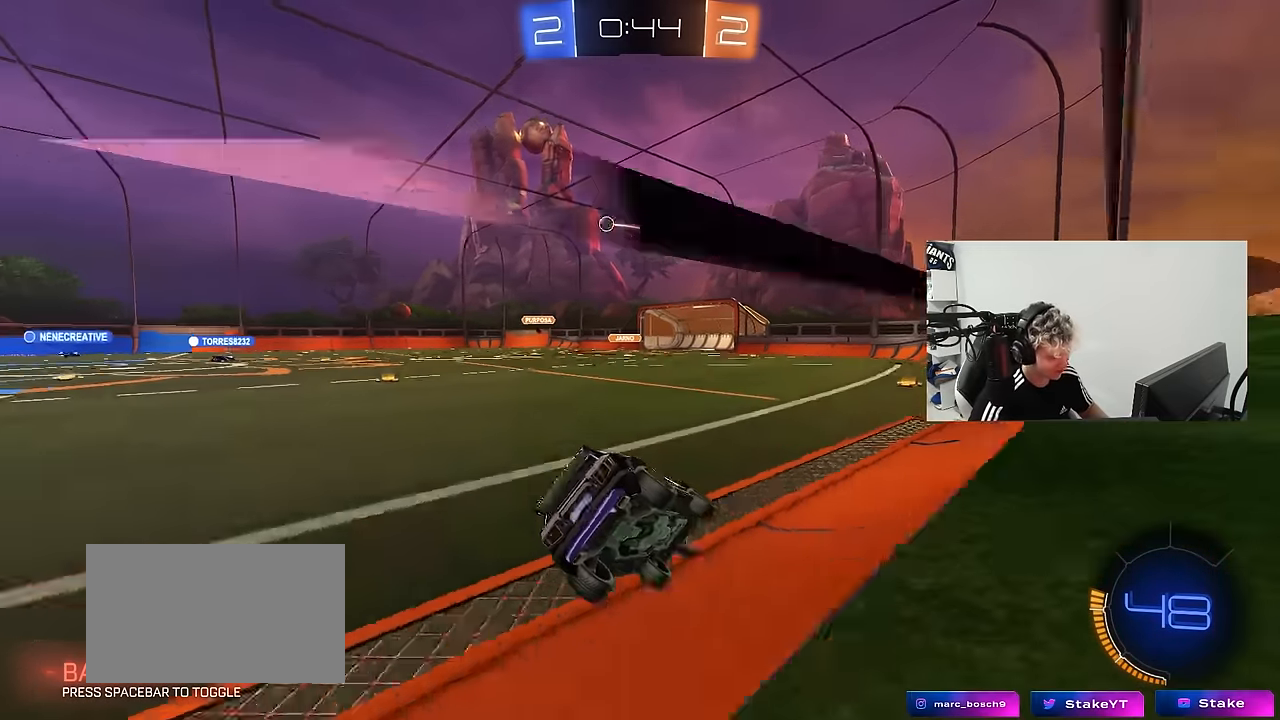
{"keys": ["a", "w"], "mouse": [], "mouse_move": "still", "events": [[100, "a", "down"], [333, "shift", "down"], [383, "shift", "up"]]}
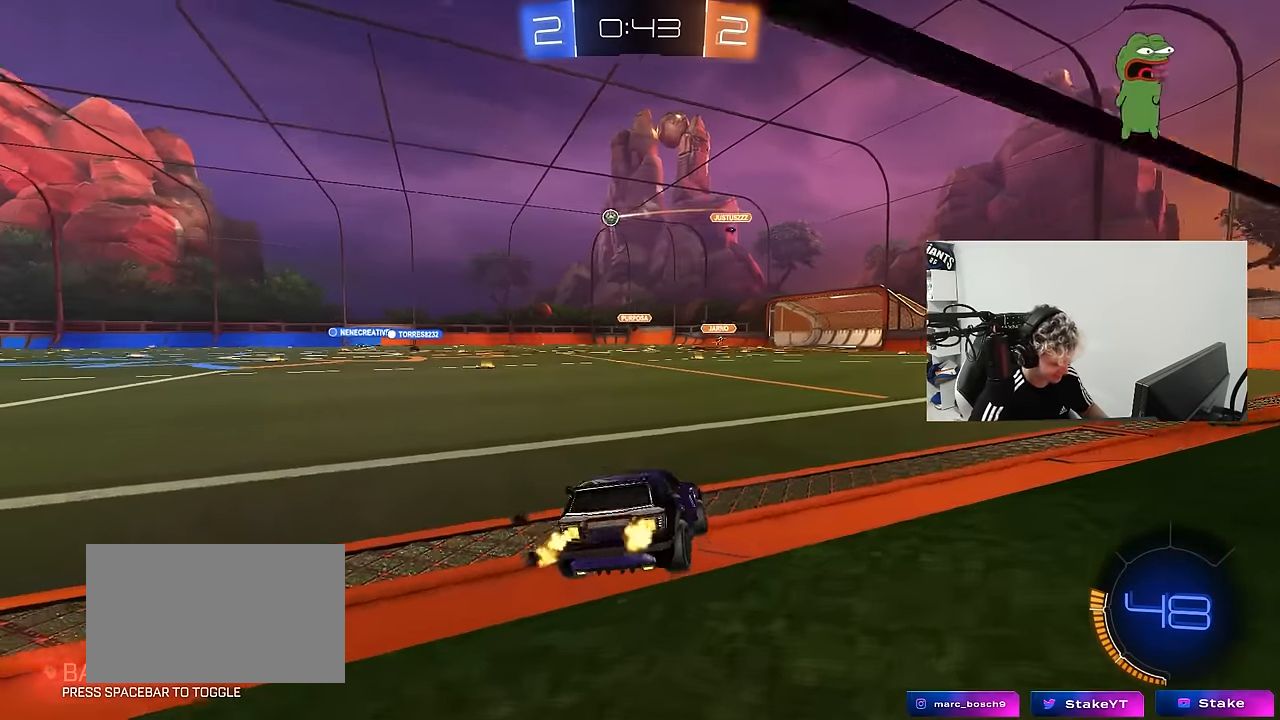
{"keys": ["a", "w"], "mouse": [], "mouse_move": "up-left", "events": [[66, "shift", "down"], [116, "shift", "up"]]}
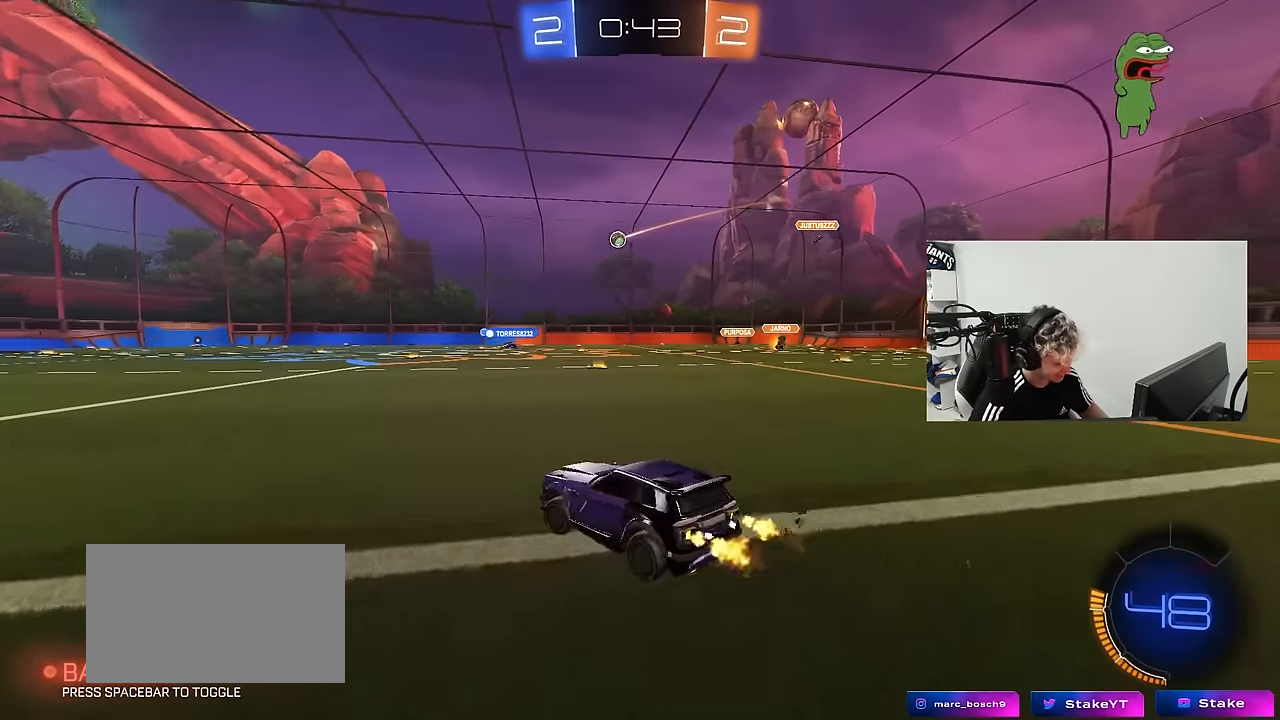
{"keys": ["w"], "mouse": [], "mouse_move": "still", "events": [[450, "a", "up"]]}
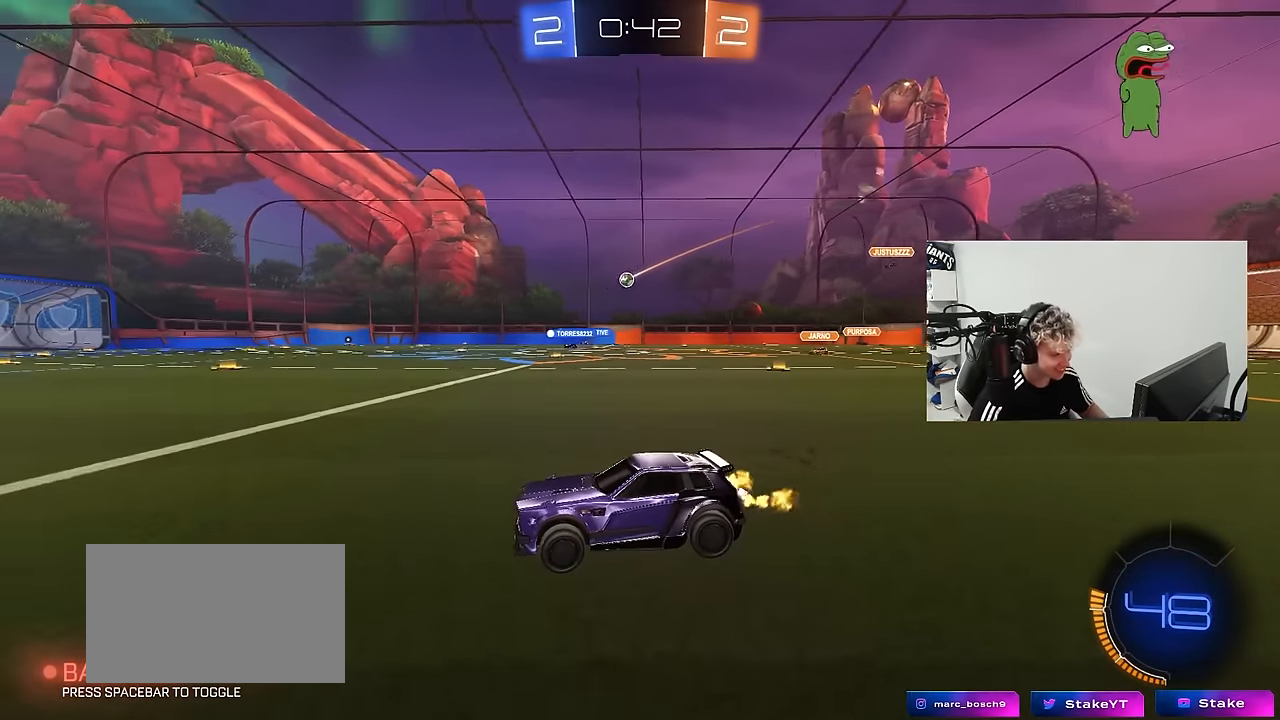
{"keys": ["d", "w"], "mouse": [], "mouse_move": "still", "events": [[50, "mouse_left", "down"], [283, "d", "down"], [383, "mouse_left", "up"]]}
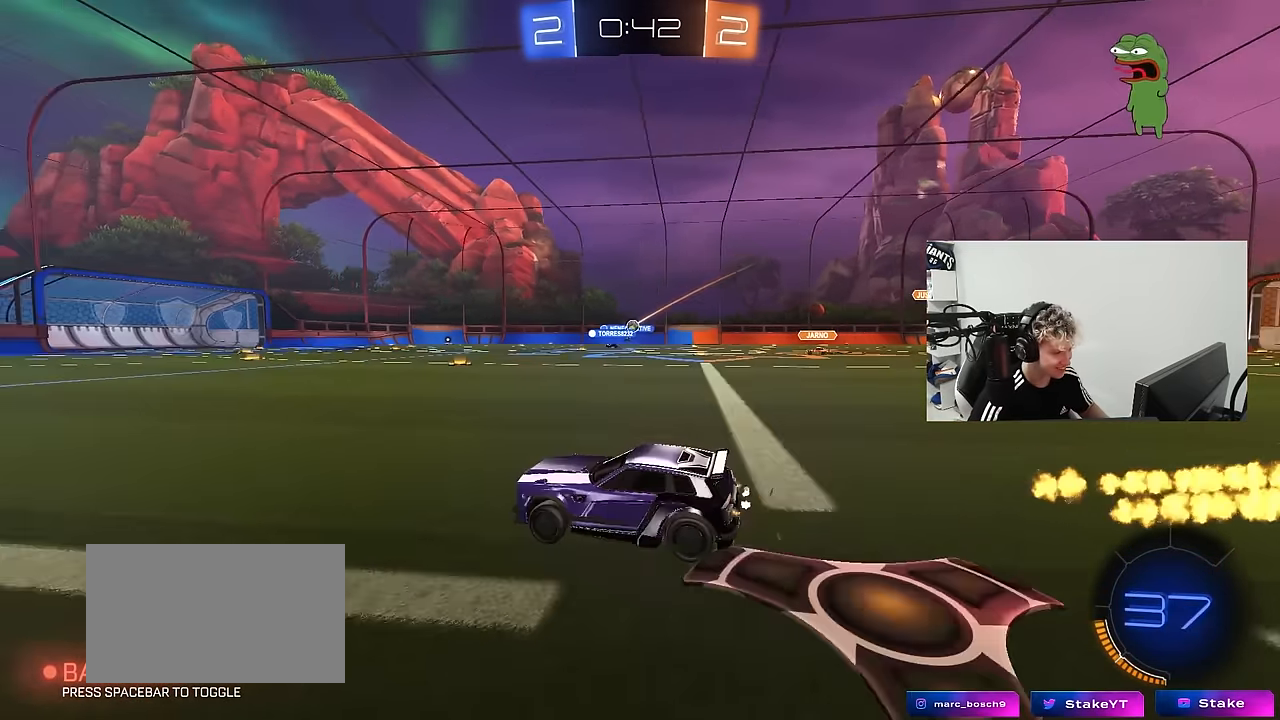
{"keys": ["a", "s", "shift"], "mouse": [], "mouse_move": "still", "events": [[16, "mouse_left", "down"], [16, "mouse_right", "down"], [66, "d", "up"], [116, "a", "down"], [116, "mouse_right", "up"], [116, "shift", "down"], [150, "mouse_right", "down"], [200, "w", "up"], [250, "s", "down"], [400, "mouse_right", "up"], [450, "mouse_left", "up"]]}
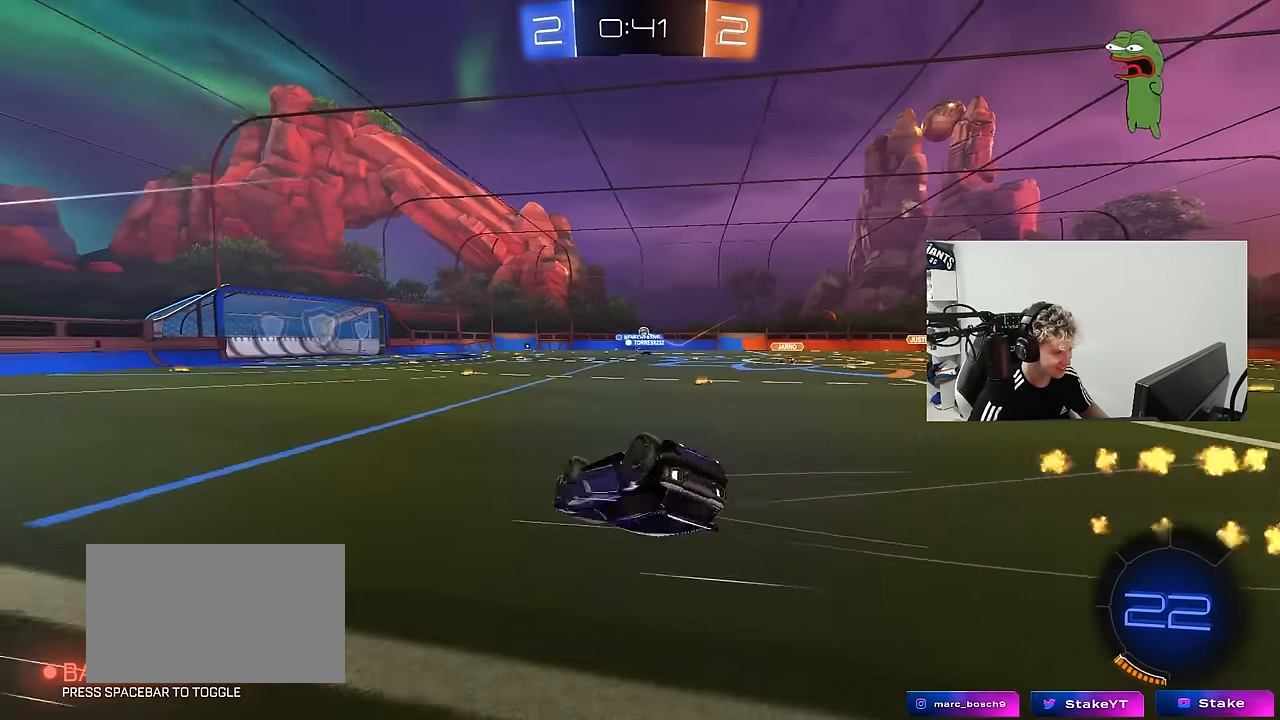
{"keys": [], "mouse": [], "mouse_move": "up", "events": [[83, "s", "up"], [216, "s", "down"], [416, "s", "up"], [416, "shift", "up"], [450, "a", "up"]]}
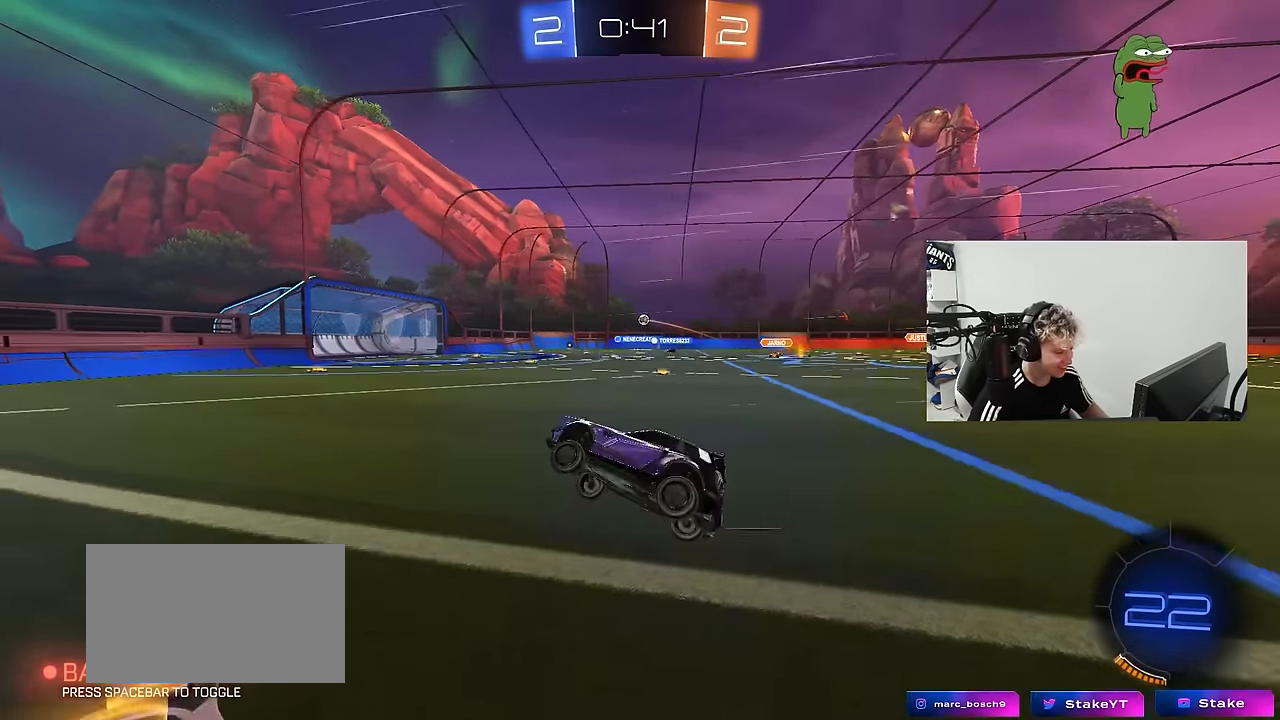
{"keys": ["w"], "mouse": [], "mouse_move": "left", "events": [[133, "w", "down"]]}
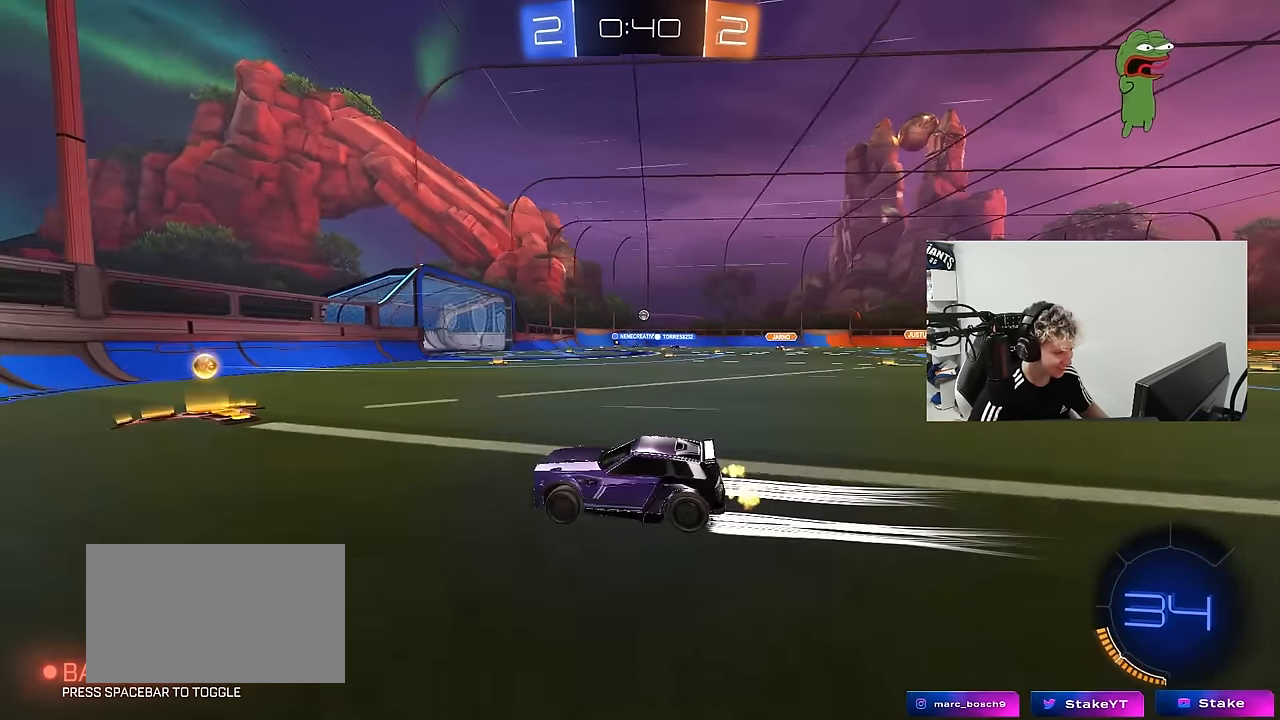
{"keys": ["d", "w"], "mouse": [], "mouse_move": "still", "events": [[16, "d", "down"], [116, "shift", "down"], [150, "shift", "up"]]}
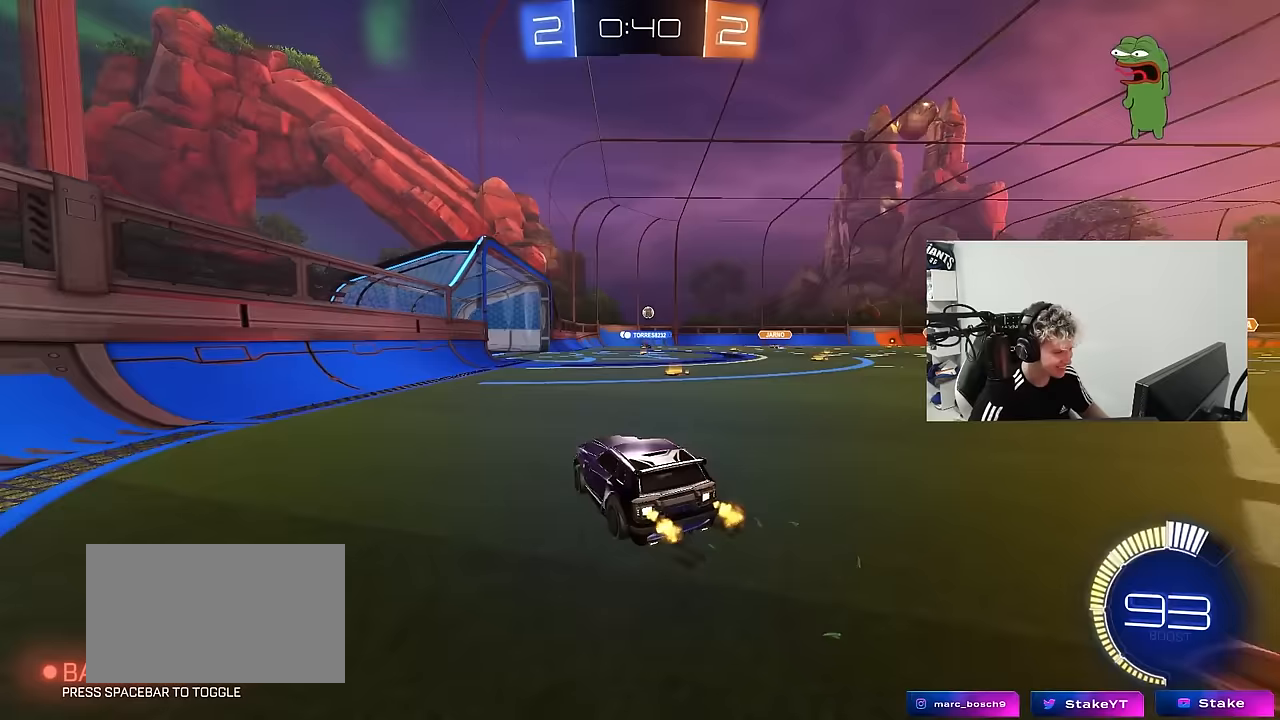
{"keys": ["w"], "mouse": [], "mouse_move": "still", "events": [[33, "d", "up"]]}
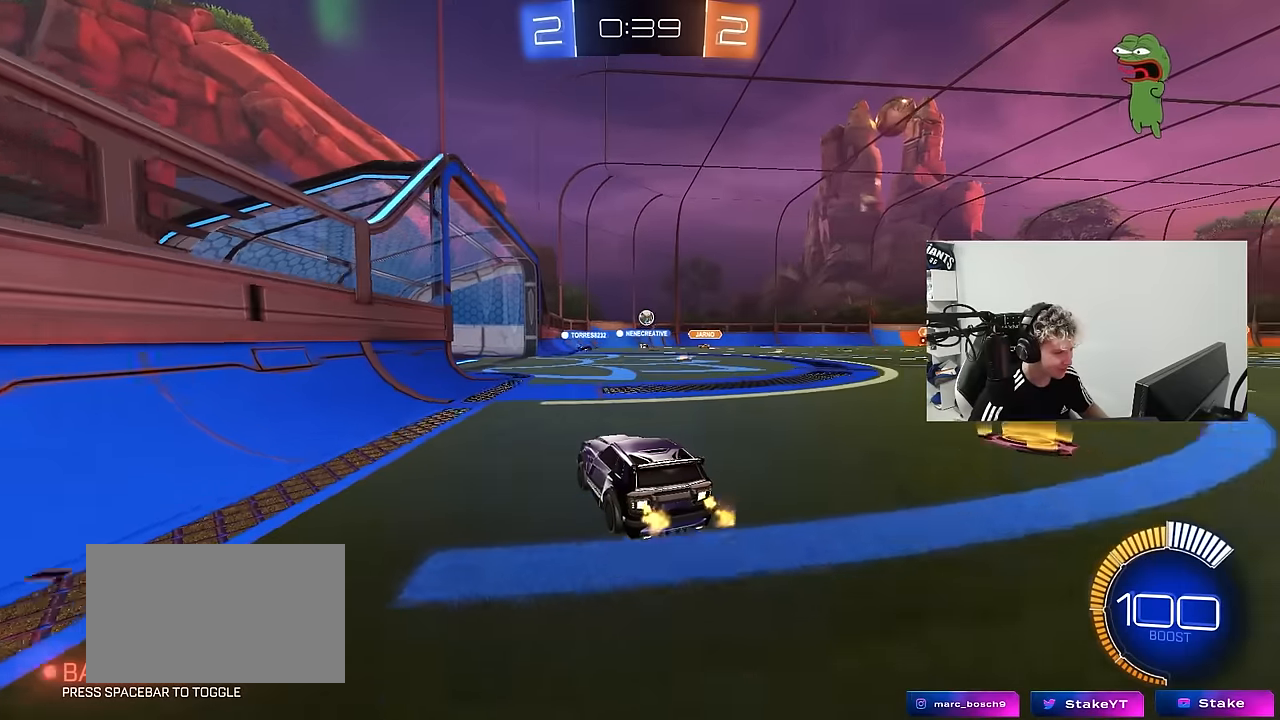
{"keys": ["d"], "mouse": [], "mouse_move": "still", "events": [[100, "d", "down"], [150, "w", "up"], [183, "d", "up"], [333, "d", "down"]]}
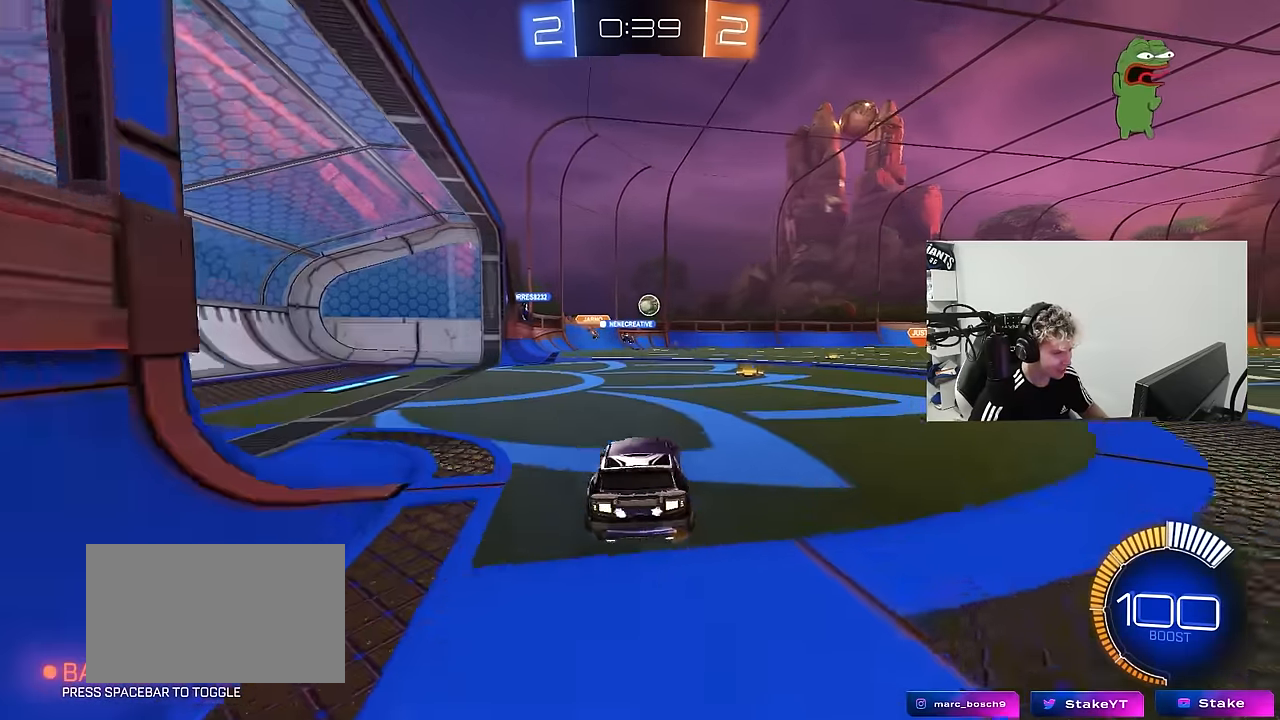
{"keys": ["a", "s", "shift"], "mouse": ["right"], "mouse_move": "still", "events": [[67, "d", "up"], [67, "mouse_left", "down"], [67, "w", "down"], [250, "mouse_right", "down"], [250, "w", "up"], [350, "mouse_left", "up"], [350, "s", "down"], [400, "a", "down"], [400, "shift", "down"]]}
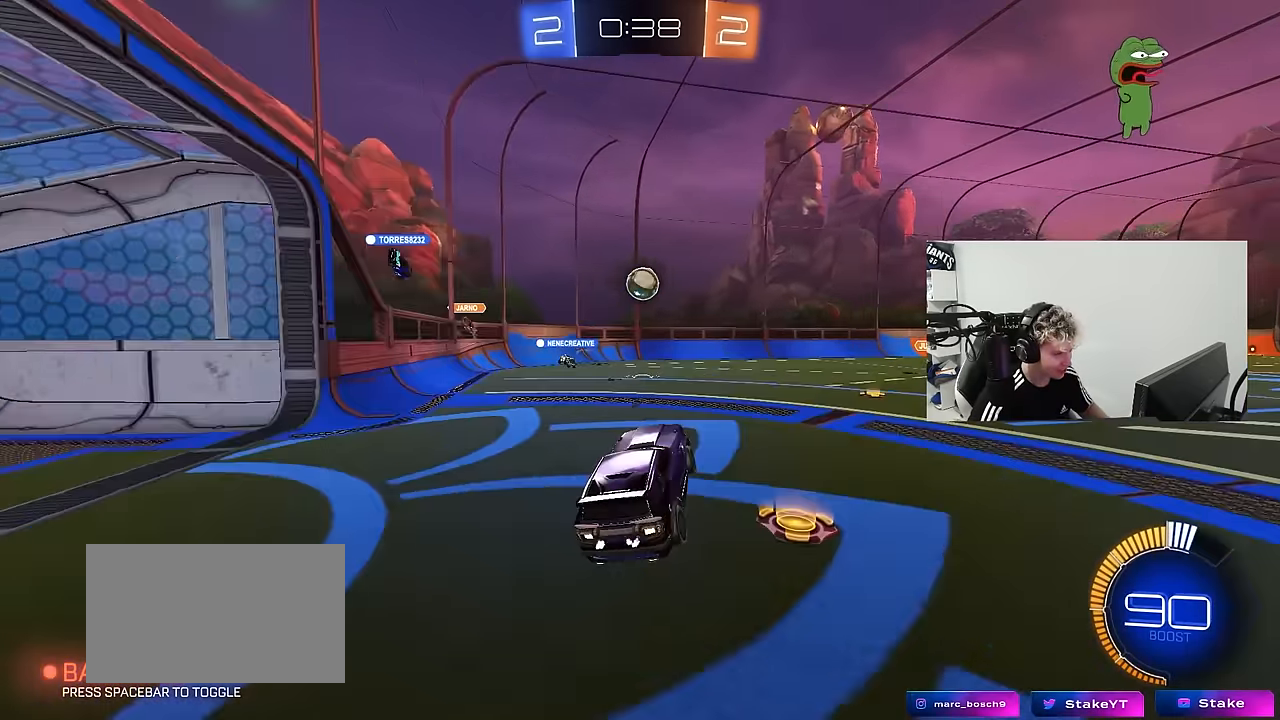
{"keys": ["d", "w"], "mouse": [], "mouse_move": "up-right", "events": [[33, "mouse_left", "down"], [33, "shift", "up"], [83, "a", "up"], [83, "mouse_right", "up"], [83, "s", "up"], [167, "w", "down"], [317, "a", "down"], [367, "a", "up"], [400, "mouse_left", "up"], [450, "d", "down"], [450, "w", "up"], [500, "w", "down"]]}
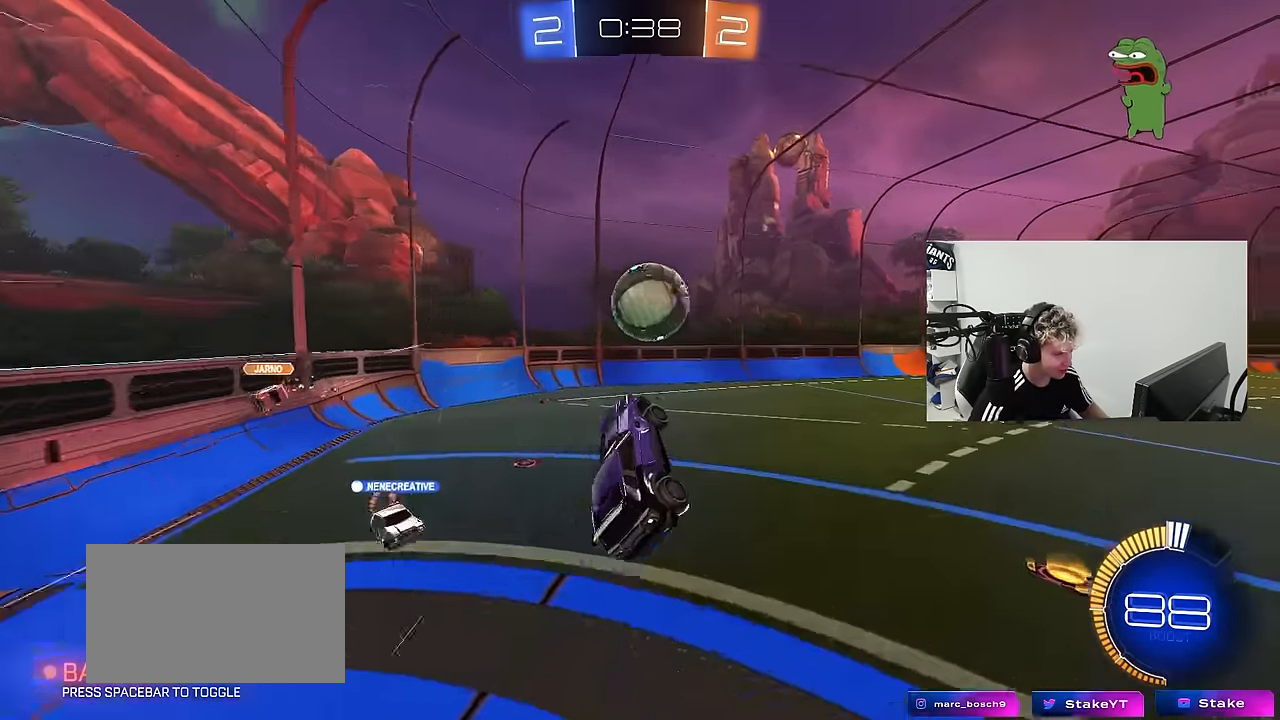
{"keys": ["a", "s"], "mouse": ["left"], "mouse_move": "still", "events": [[50, "d", "up"], [150, "d", "down"], [150, "mouse_left", "down"], [150, "mouse_right", "down"], [150, "shift", "down"], [283, "s", "down"], [333, "mouse_right", "up"], [333, "w", "up"], [383, "a", "down"], [383, "d", "up"], [417, "shift", "up"]]}
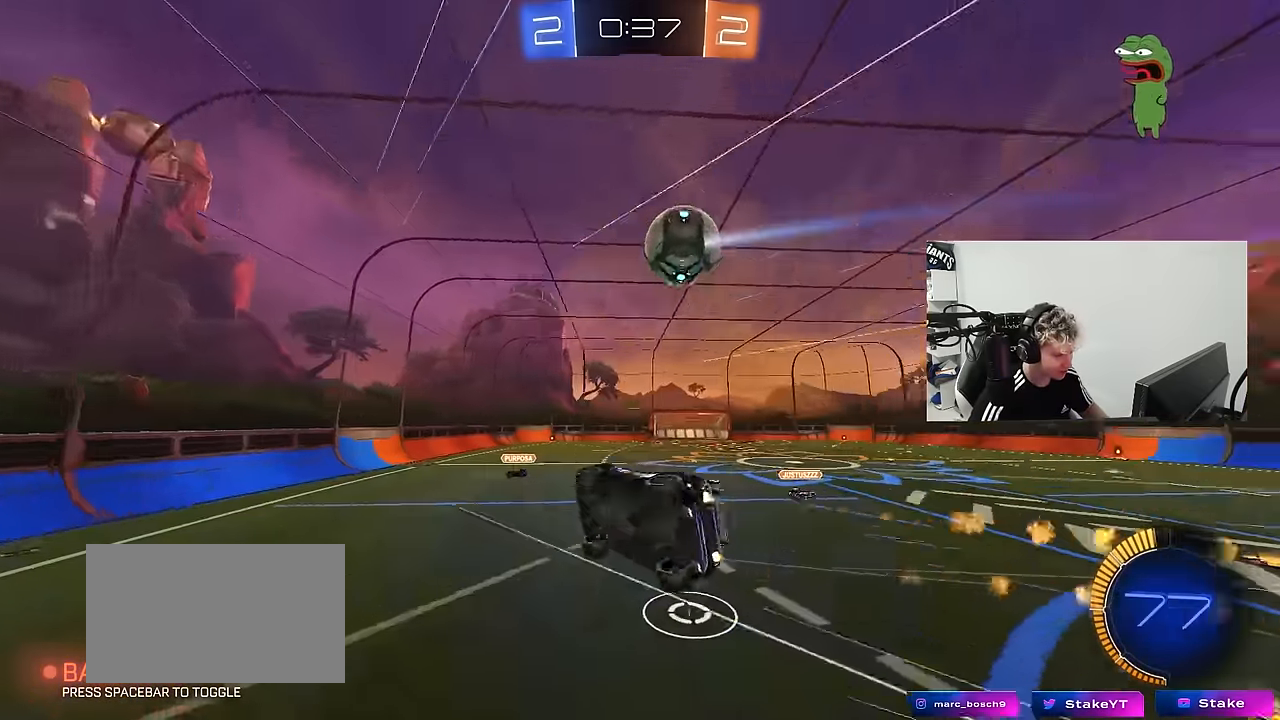
{"keys": ["d", "s", "shift"], "mouse": [], "mouse_move": "still", "events": [[167, "mouse_left", "up"], [300, "a", "up"], [300, "d", "down"], [300, "shift", "down"], [350, "s", "up"], [483, "s", "down"]]}
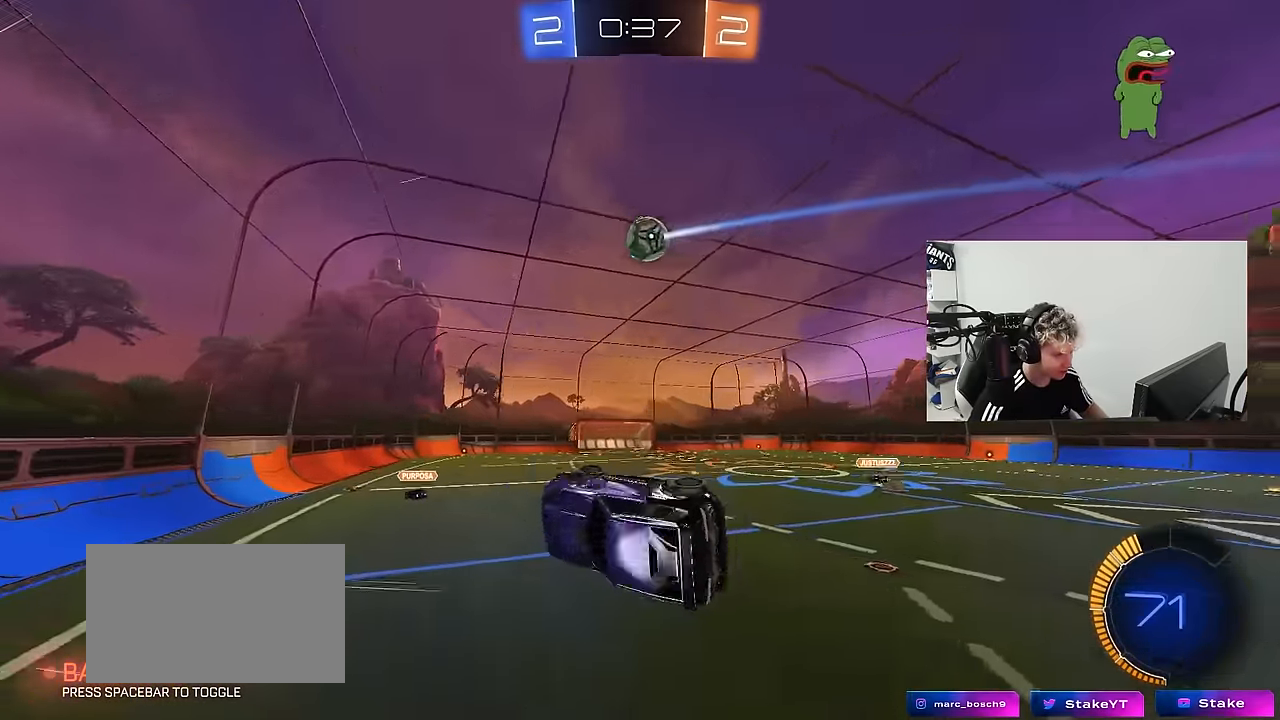
{"keys": [], "mouse": [], "mouse_move": "still", "events": [[167, "s", "up"], [167, "shift", "up"], [267, "d", "up"]]}